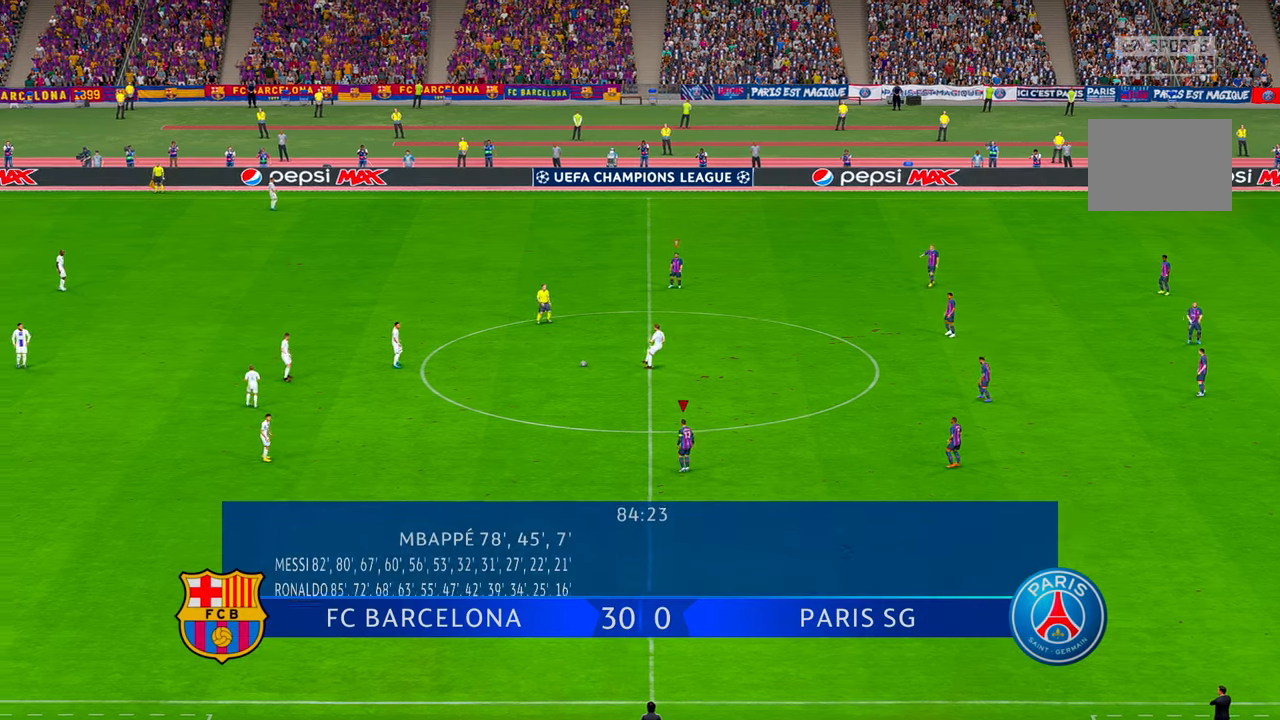
Gameplay with a controller (Xbox layout); each line is a JSON object with the inputs held at the frame after it. "events" lists button and stick changes between this image and that frame as [ms after this image, input, new state], when the widget could be followed in between. Not read: L3 R3.
{"buttons": ["R2"], "left_stick": "up-left", "right_stick": "center", "events": [[17, "left_stick", "up"], [67, "right_stick", "up-right"], [117, "right_stick", "center"], [334, "left_stick", "up-left"]]}
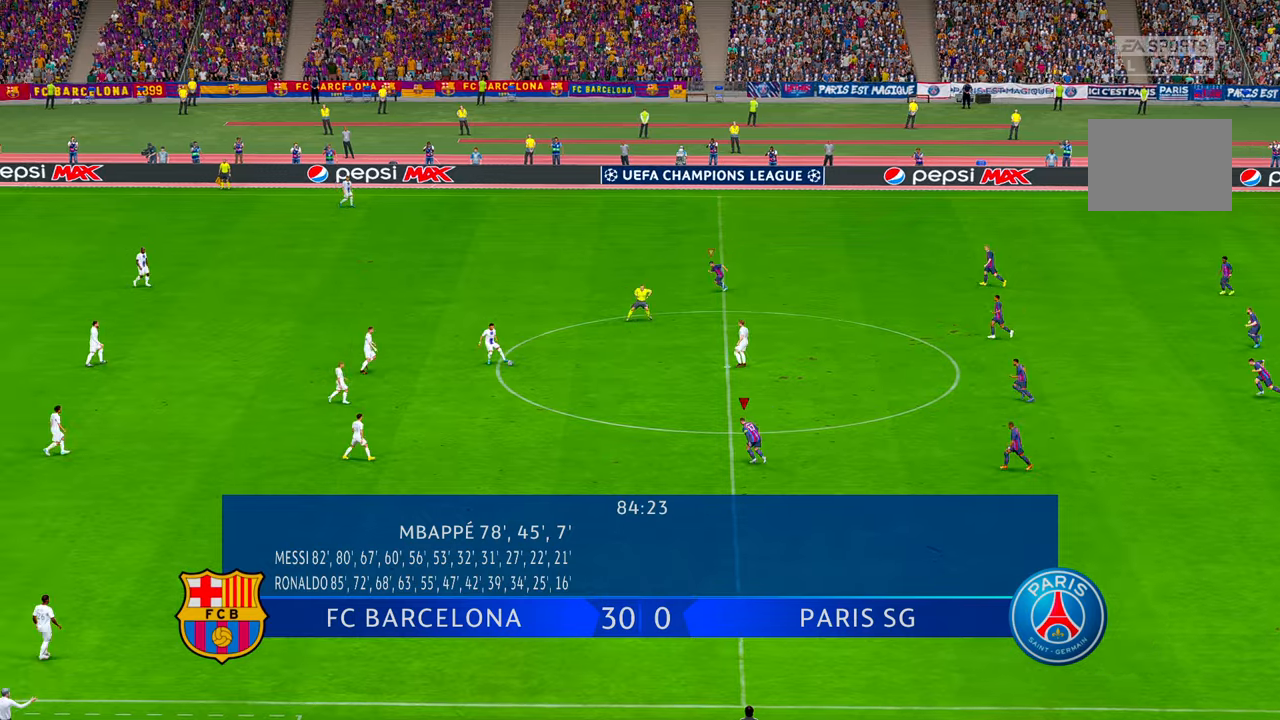
{"buttons": ["R2"], "left_stick": "left", "right_stick": "center", "events": [[134, "left_stick", "left"]]}
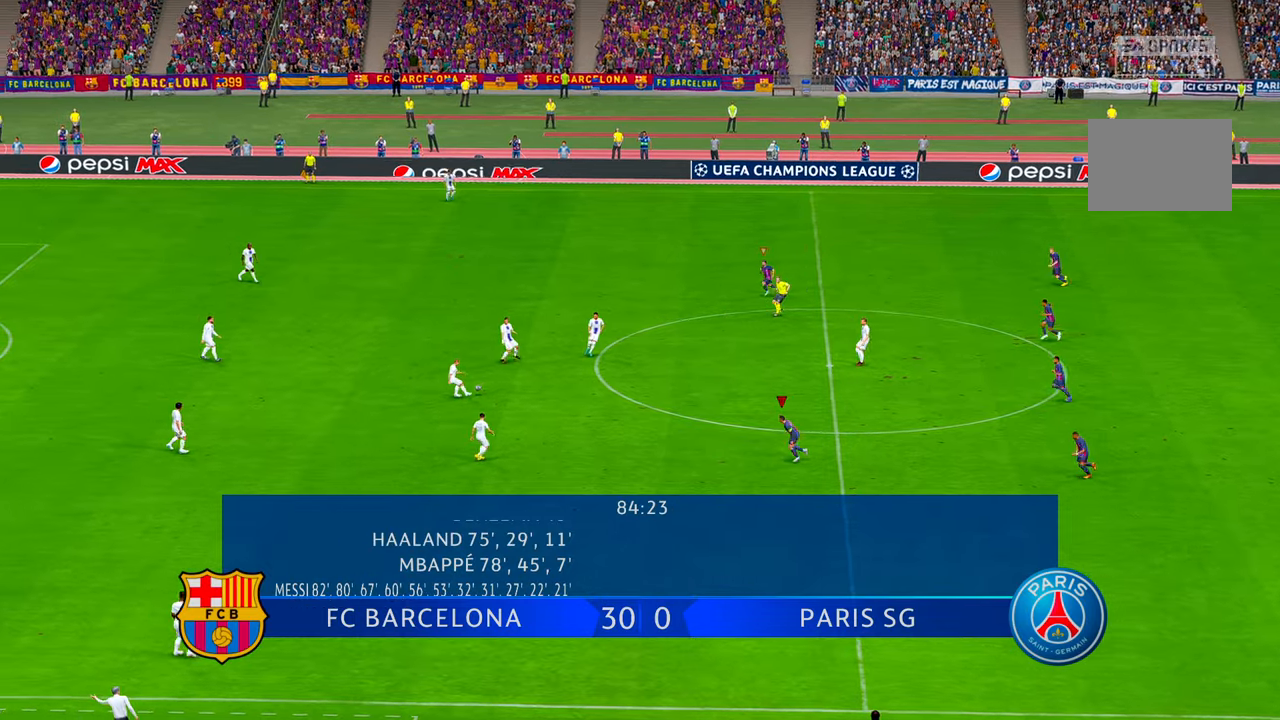
{"buttons": ["R2"], "left_stick": "up-left", "right_stick": "center", "events": [[100, "left_stick", "up-left"], [450, "DPAD_UP", "down"], [500, "DPAD_UP", "up"]]}
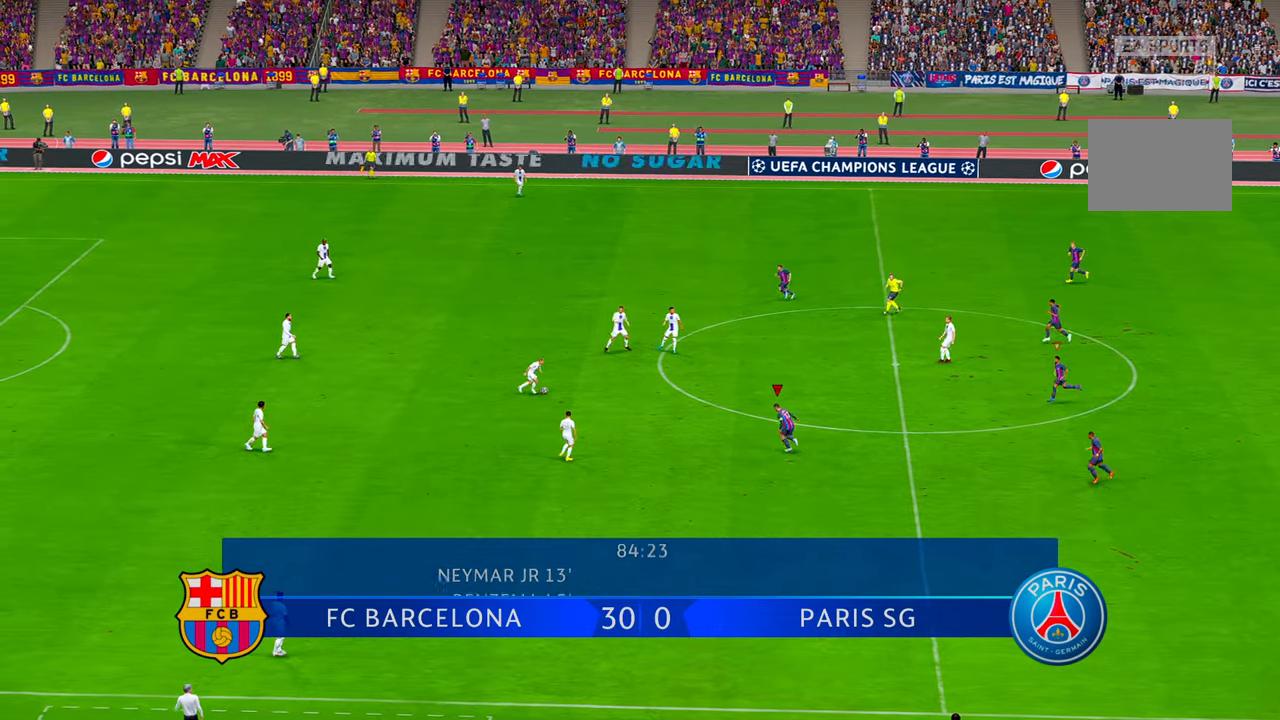
{"buttons": ["R2"], "left_stick": "up", "right_stick": "center", "events": [[200, "left_stick", "up"], [234, "DPAD_UP", "down"], [334, "DPAD_UP", "up"]]}
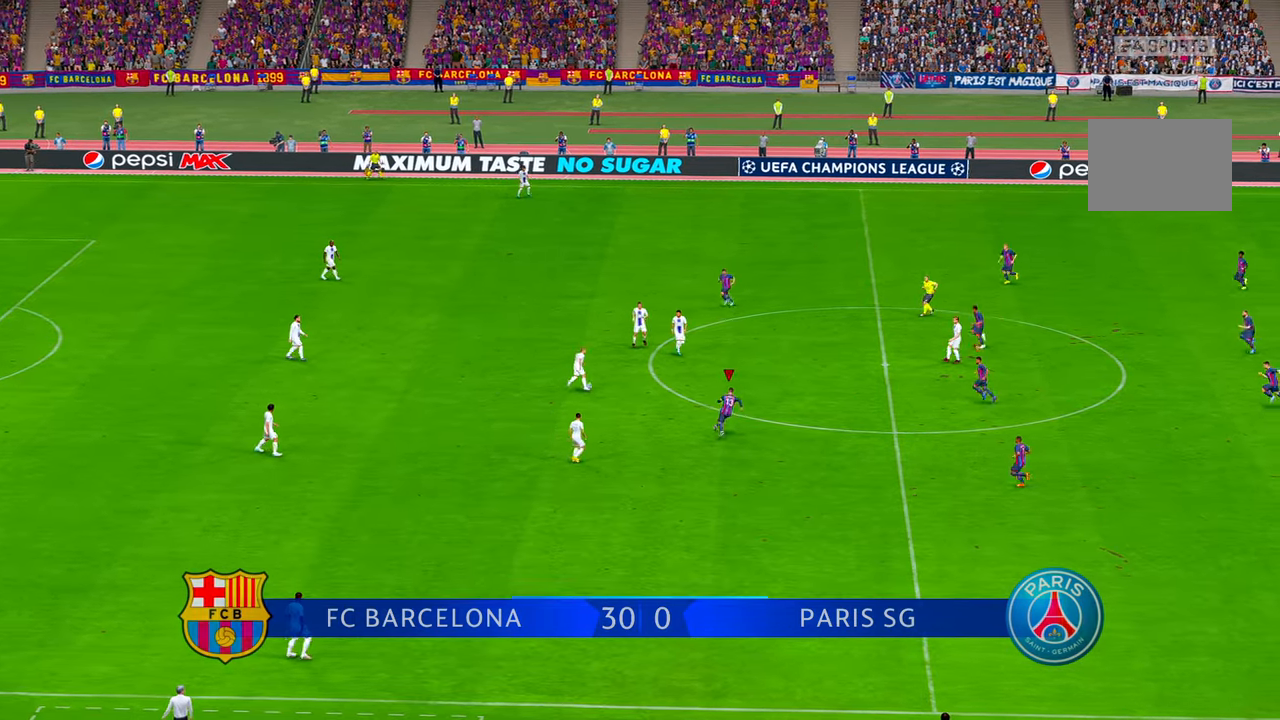
{"buttons": ["R2"], "left_stick": "up", "right_stick": "center", "events": []}
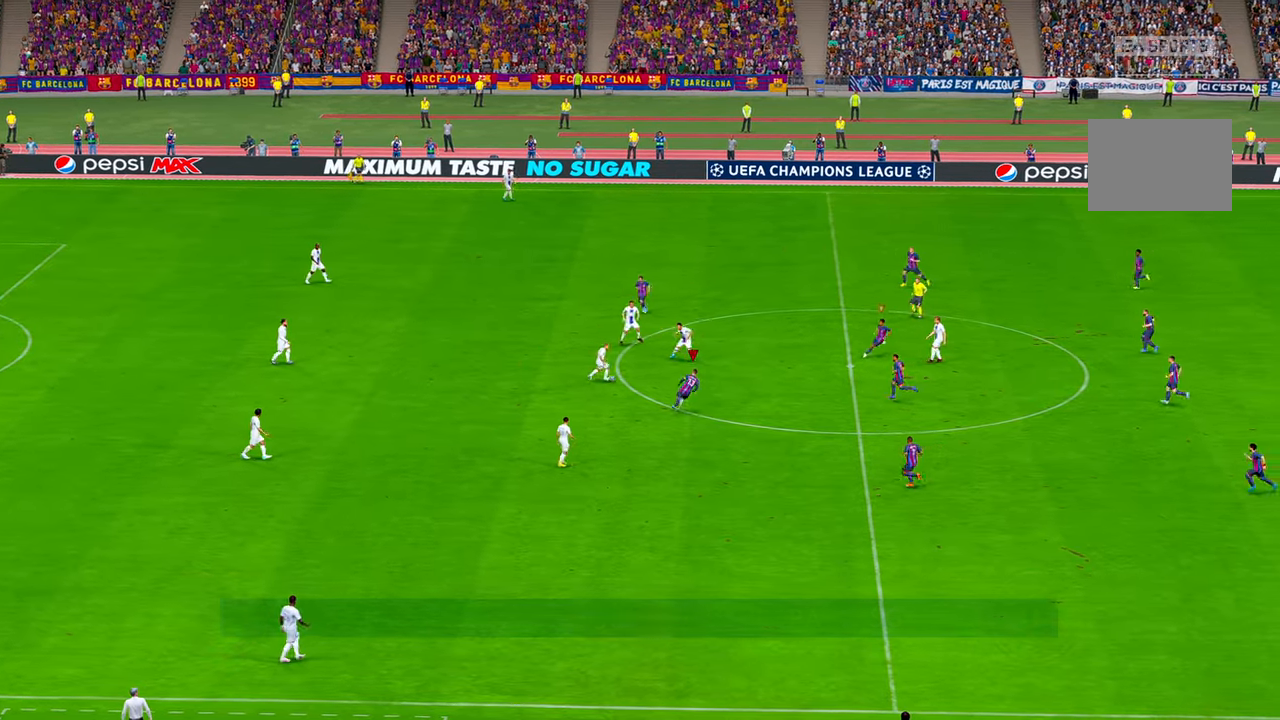
{"buttons": ["A", "R2"], "left_stick": "up-right", "right_stick": "center", "events": [[500, "A", "down"], [500, "left_stick", "up-right"]]}
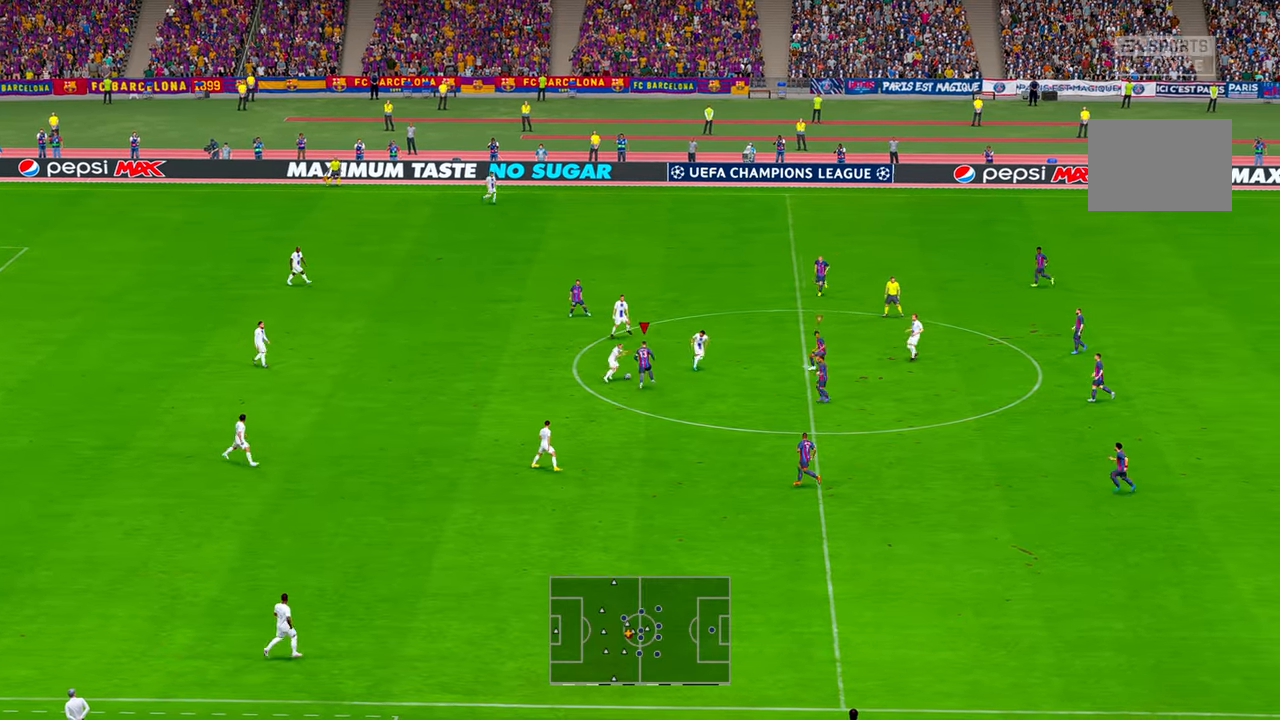
{"buttons": ["R2"], "left_stick": "left", "right_stick": "center", "events": [[100, "A", "up"], [200, "left_stick", "center"], [284, "R1", "down"], [300, "left_stick", "left"], [350, "R1", "up"]]}
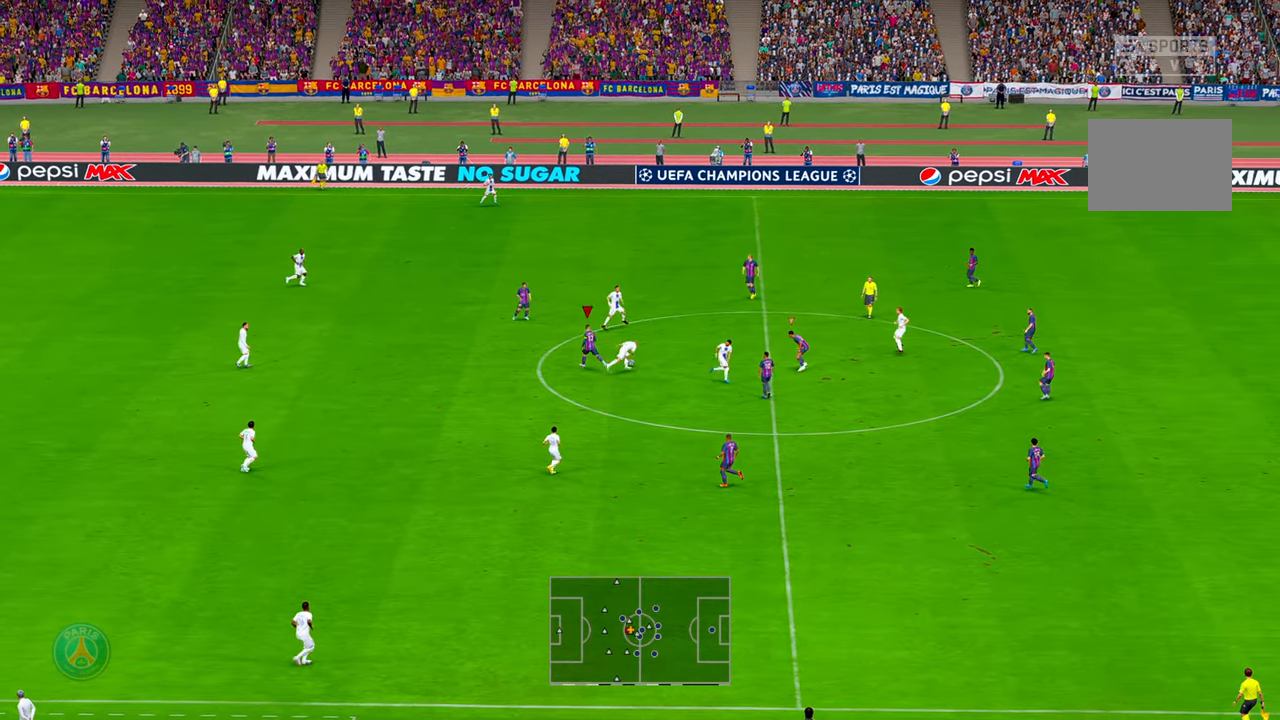
{"buttons": ["L1", "R2"], "left_stick": "left", "right_stick": "center", "events": [[384, "L1", "down"]]}
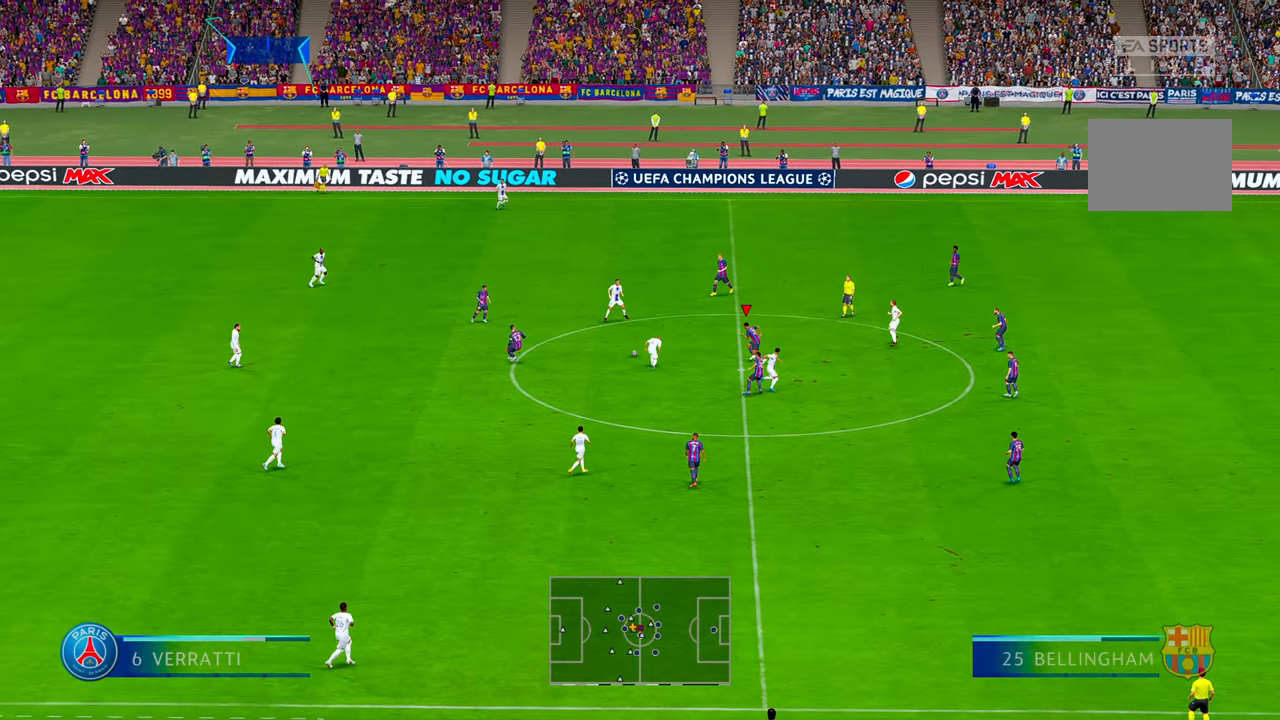
{"buttons": ["R2"], "left_stick": "left", "right_stick": "center", "events": [[34, "L1", "up"]]}